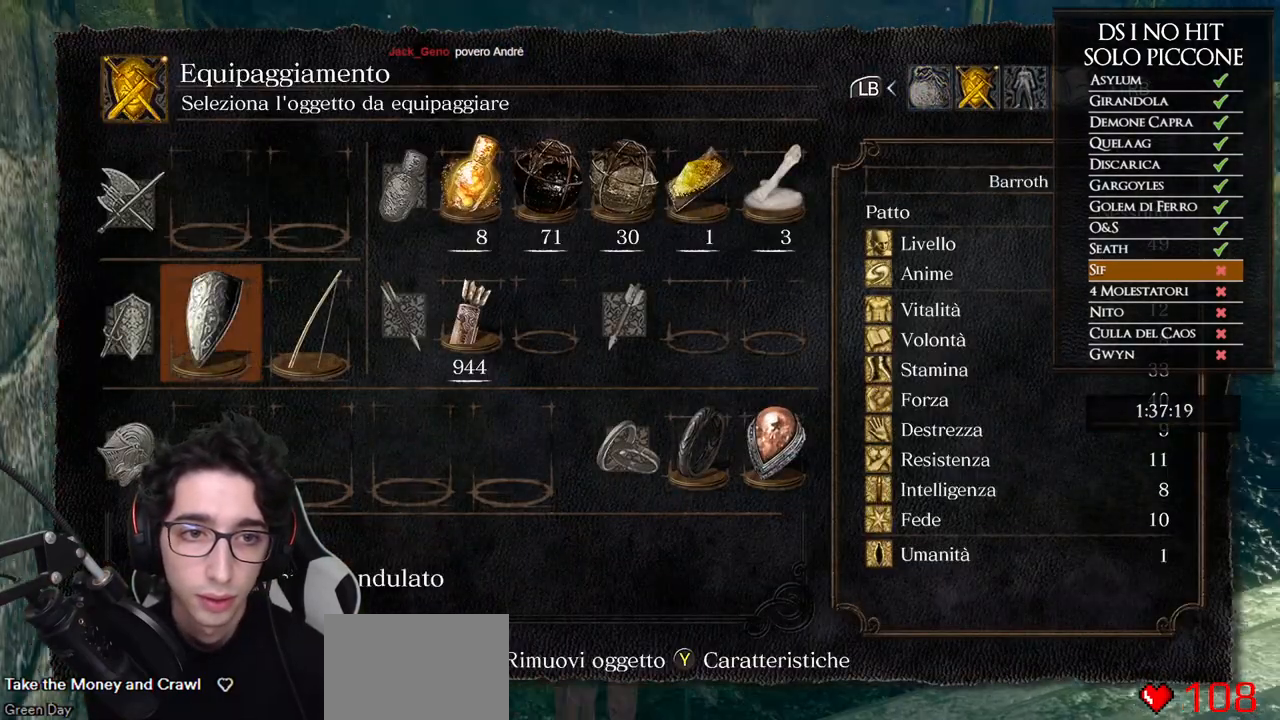
Gameplay with a controller (Xbox layout); each line is a JSON object with the inputs held at the frame after it. "events" lists button and stick changes between this image and that frame as [ms after this image, input, new state], when the widget could be followed in between. This document gives stick clicks only as held states, not as events.
{"buttons": [], "left_stick": "up", "right_stick": "center", "events": [[50, "DPAD_DOWN", "up"], [117, "DPAD_DOWN", "down"], [200, "A", "down"], [200, "DPAD_DOWN", "up"], [300, "A", "up"], [383, "right_stick", "down-right"], [400, "left_stick", "up"], [467, "right_stick", "center"]]}
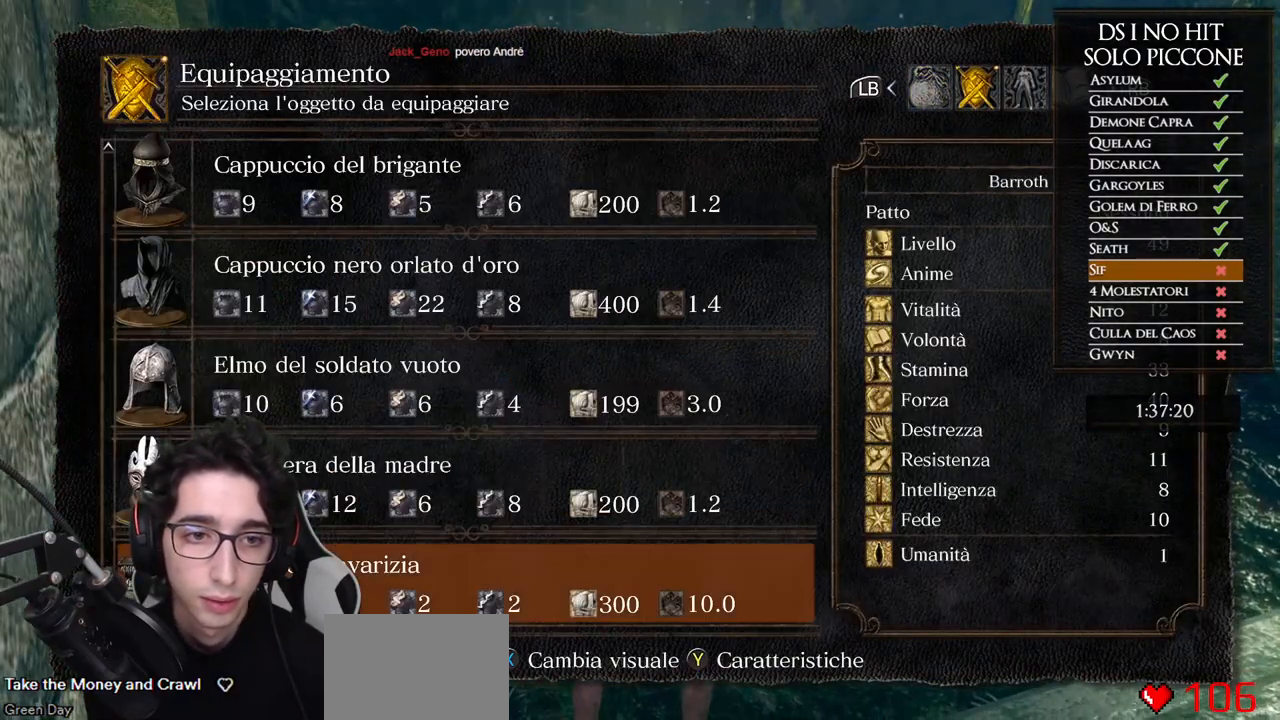
{"buttons": ["B"], "left_stick": "up", "right_stick": "center", "events": [[33, "left_stick", "center"], [167, "A", "down"], [250, "A", "up"], [317, "B", "down"], [333, "left_stick", "up"], [400, "B", "up"], [450, "B", "down"]]}
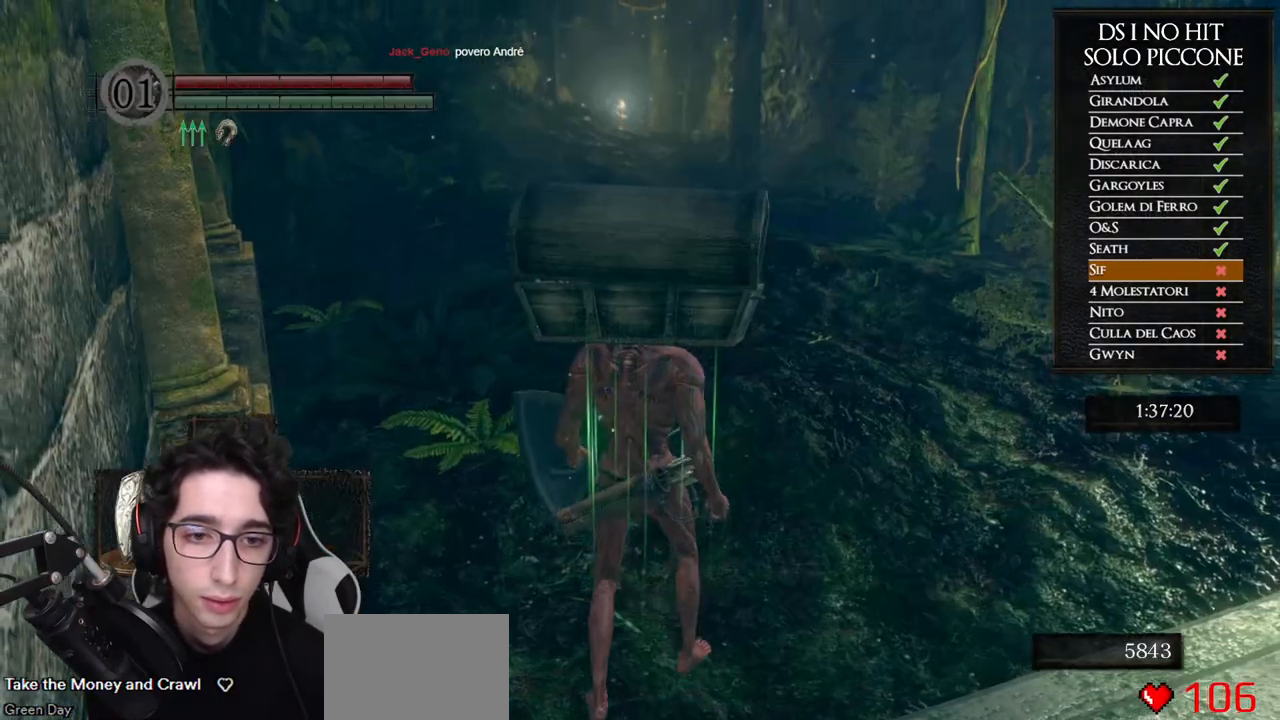
{"buttons": [], "left_stick": "up", "right_stick": "center", "events": [[33, "B", "up"], [100, "B", "down"], [183, "B", "up"], [250, "B", "down"], [317, "B", "up"]]}
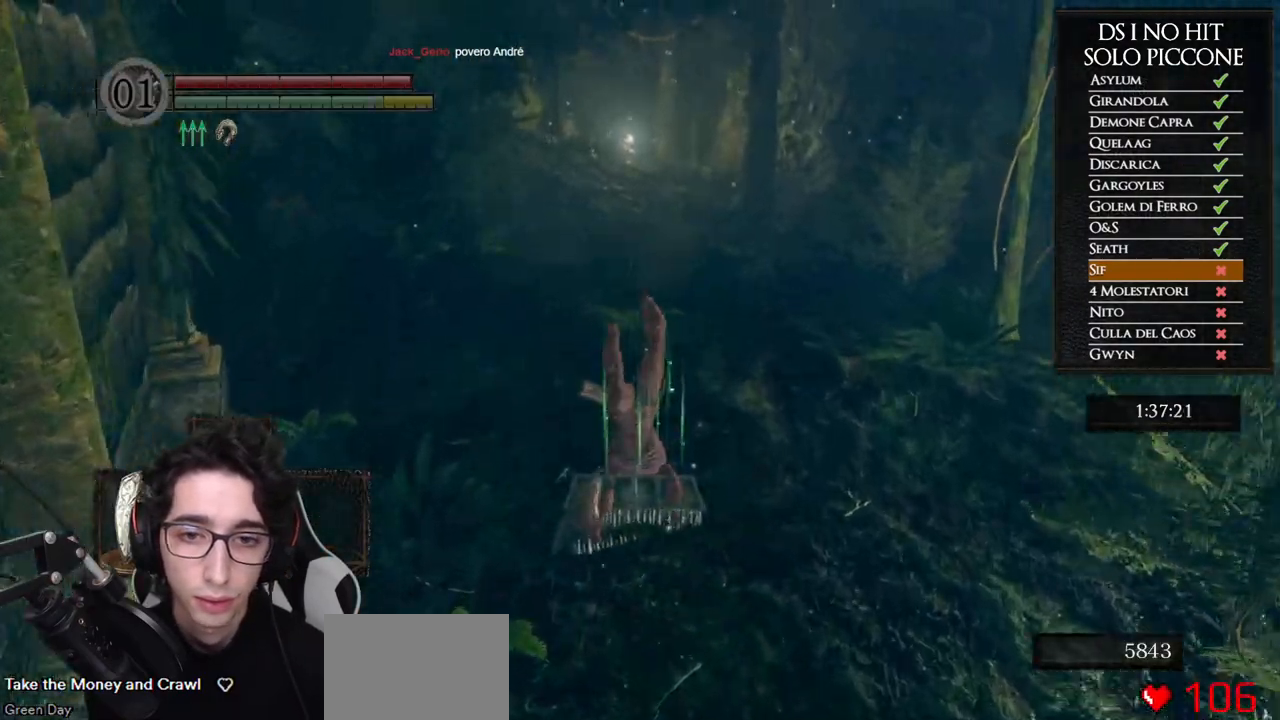
{"buttons": [], "left_stick": "up", "right_stick": "center", "events": [[167, "B", "down"], [267, "B", "up"], [317, "B", "down"], [400, "B", "up"]]}
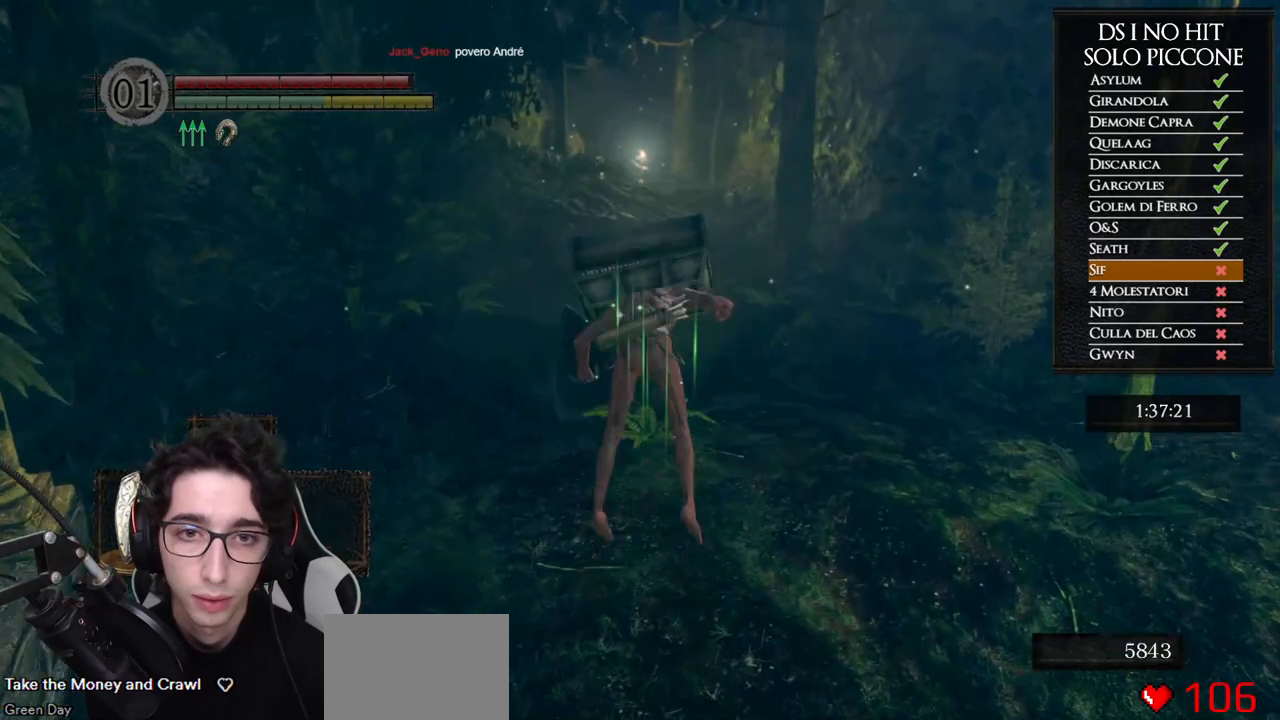
{"buttons": [], "left_stick": "up-right", "right_stick": "left"}
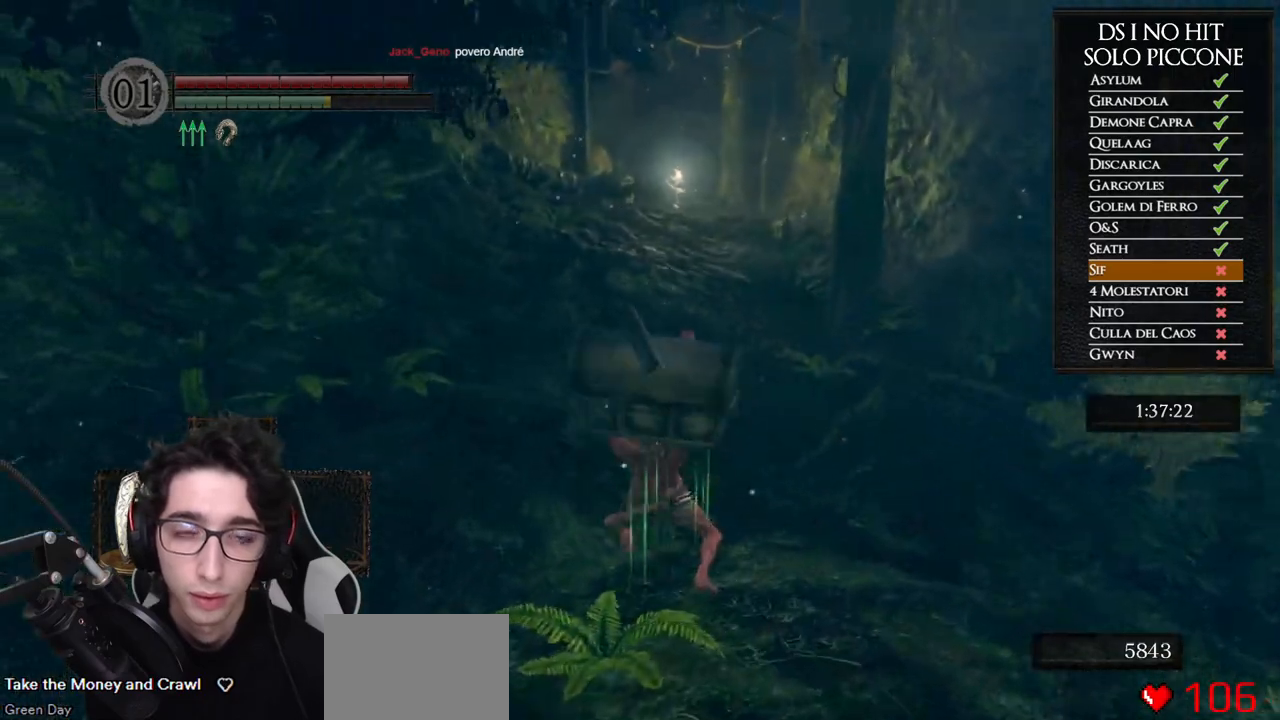
{"buttons": ["B"], "left_stick": "up-right", "right_stick": "center"}
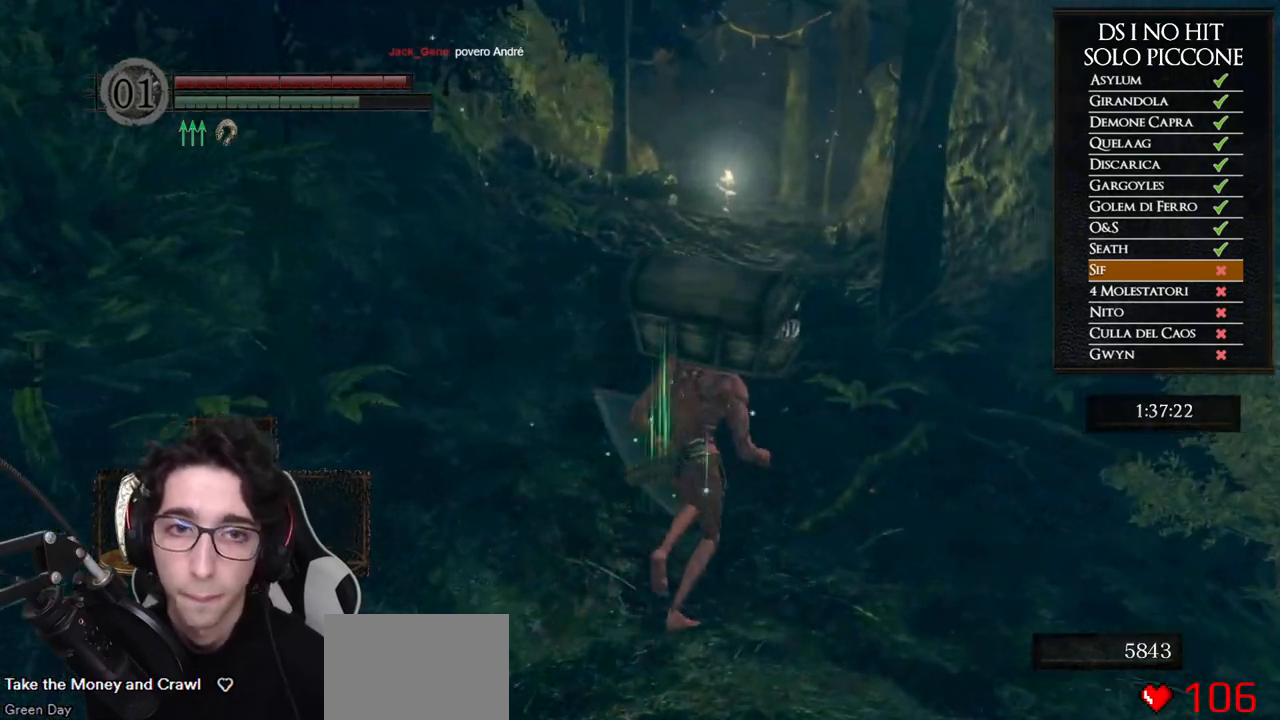
{"buttons": ["B"], "left_stick": "up", "right_stick": "center", "events": [[100, "left_stick", "up"]]}
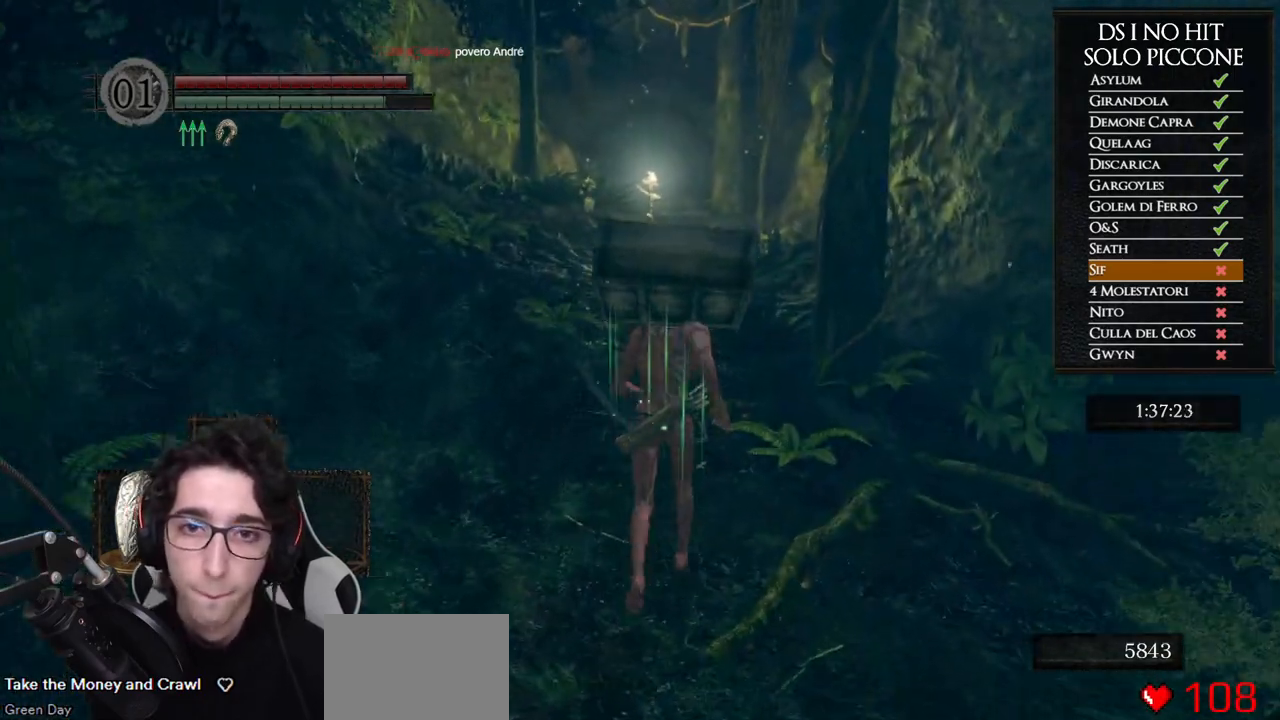
{"buttons": ["B"], "left_stick": "up", "right_stick": "center", "events": []}
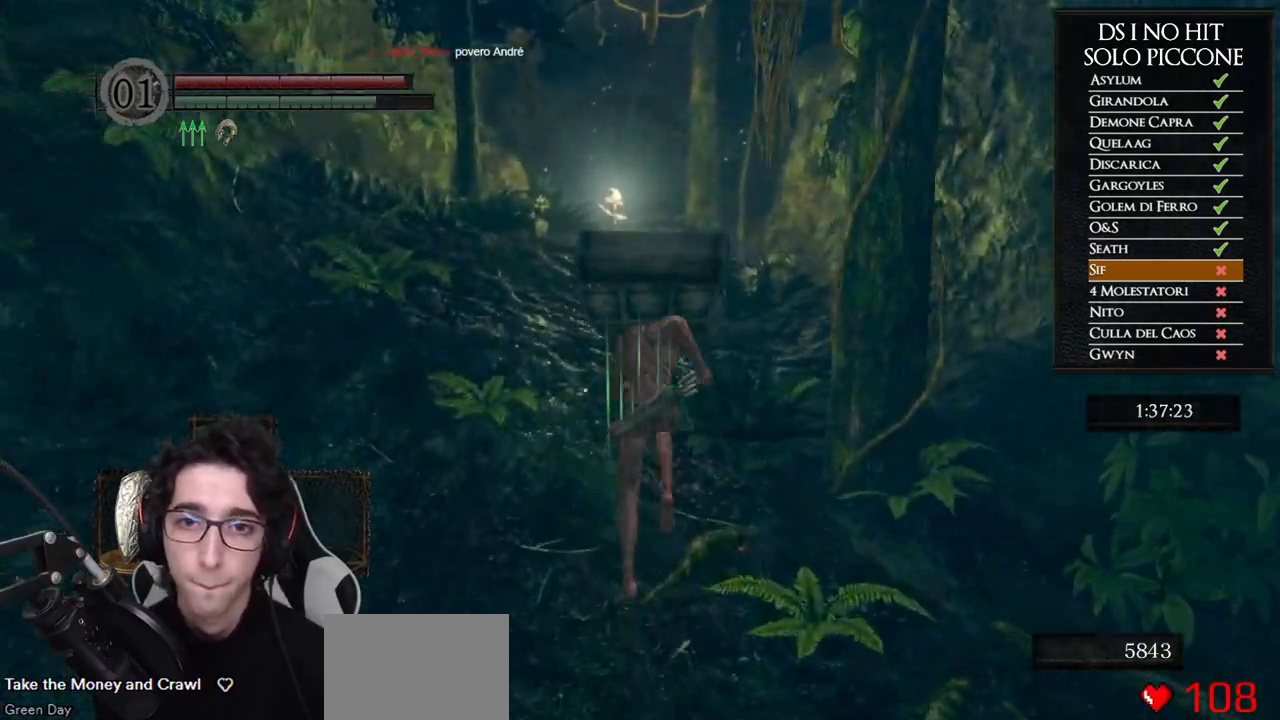
{"buttons": ["B"], "left_stick": "up", "right_stick": "center", "events": []}
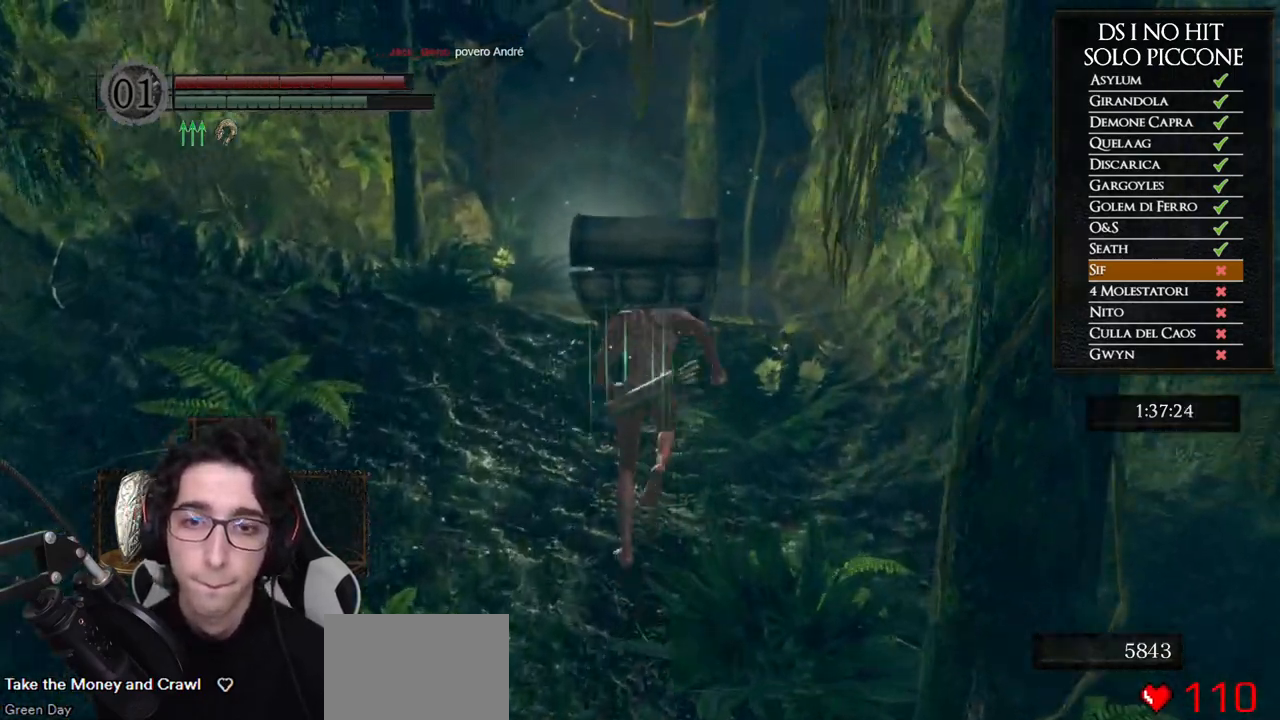
{"buttons": ["B"], "left_stick": "up", "right_stick": "center", "events": []}
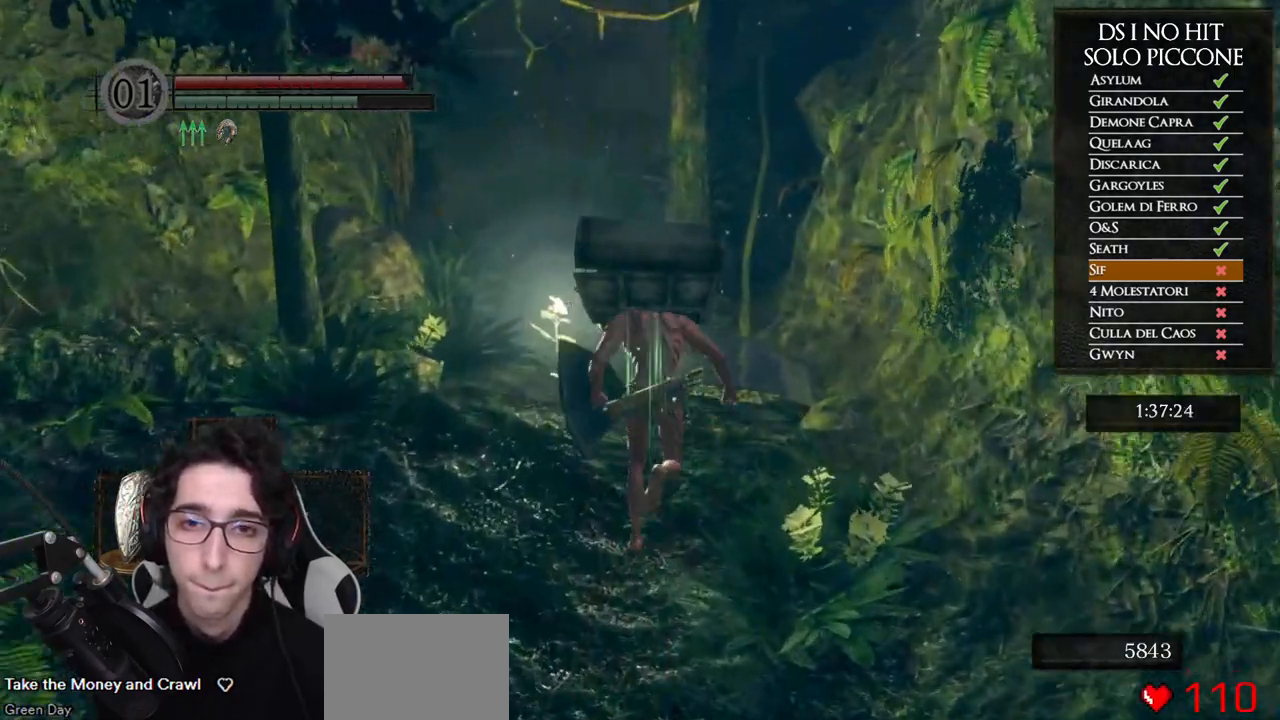
{"buttons": [], "left_stick": "up", "right_stick": "center", "events": [[267, "B", "up"], [333, "right_stick", "left"], [467, "right_stick", "center"]]}
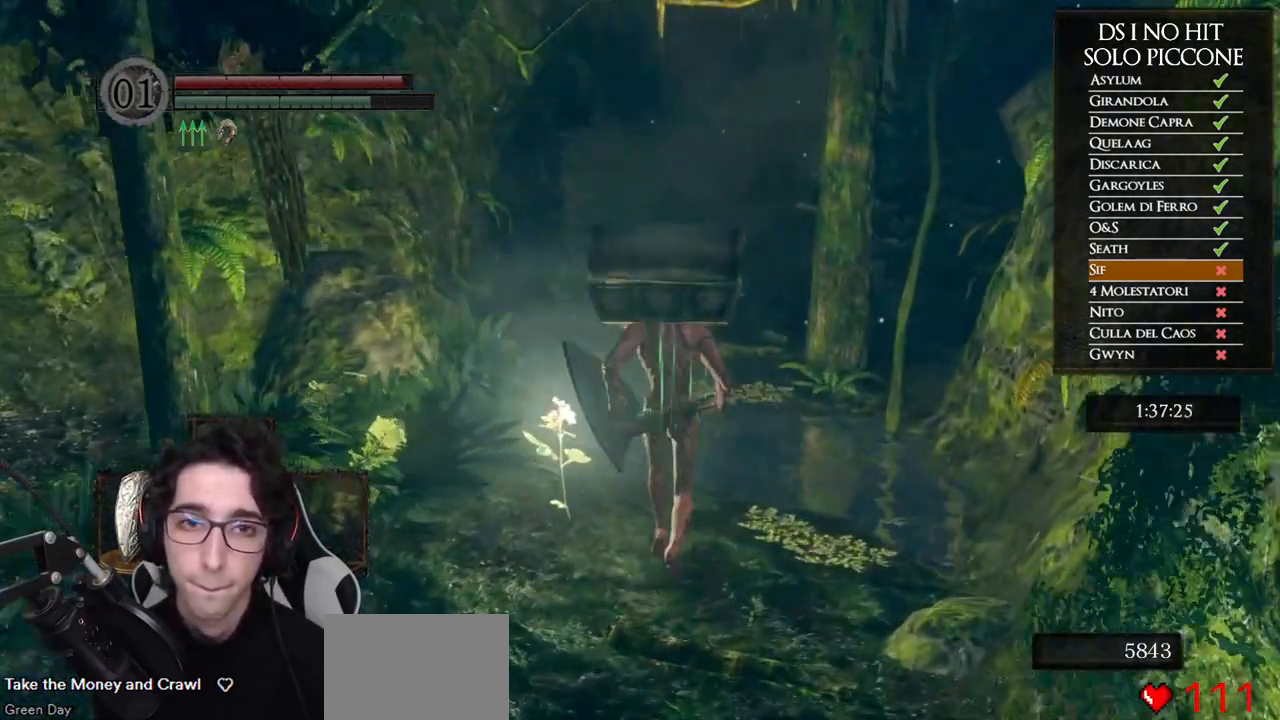
{"buttons": ["B"], "left_stick": "up", "right_stick": "center", "events": [[67, "B", "down"]]}
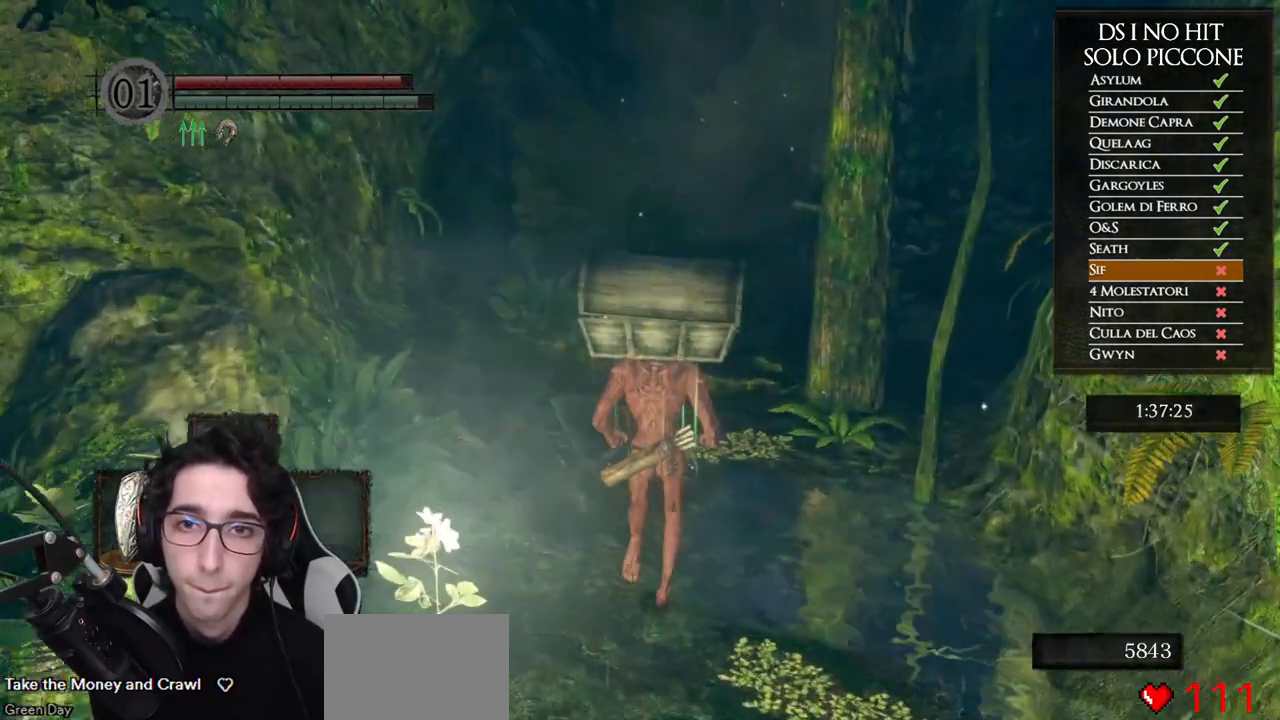
{"buttons": ["B"], "left_stick": "up", "right_stick": "center", "events": []}
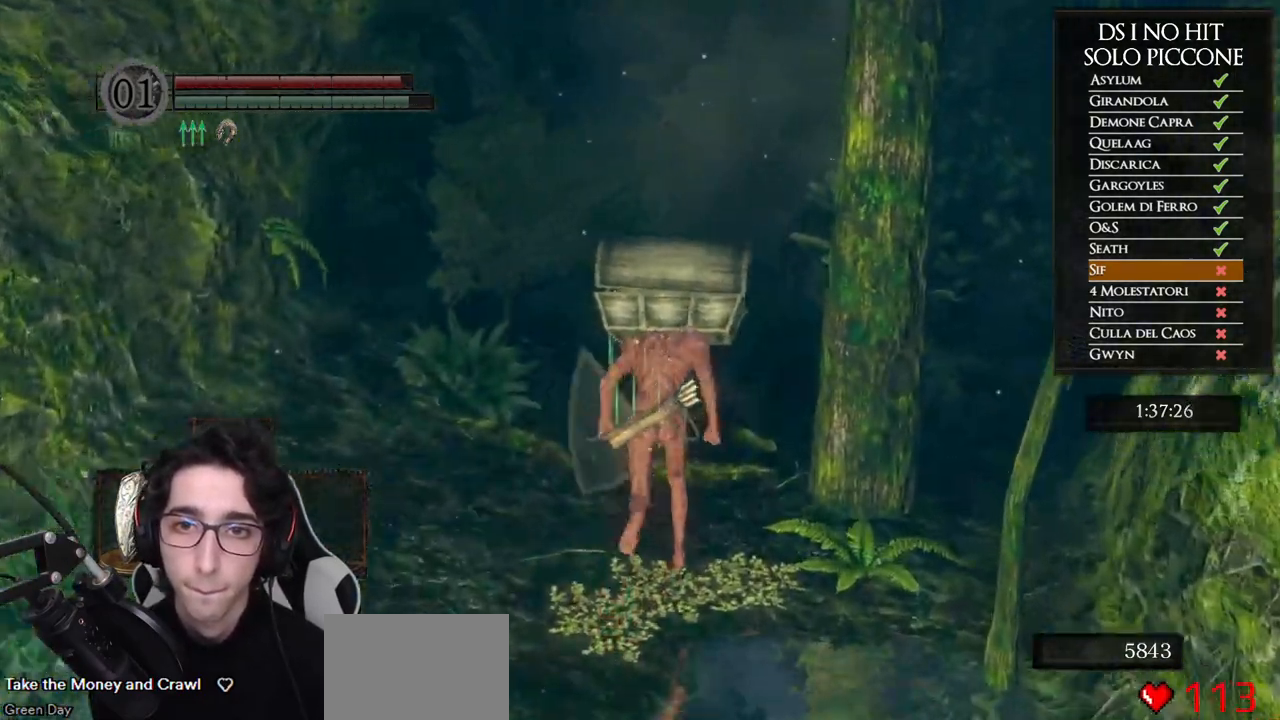
{"buttons": ["B"], "left_stick": "up", "right_stick": "center", "events": []}
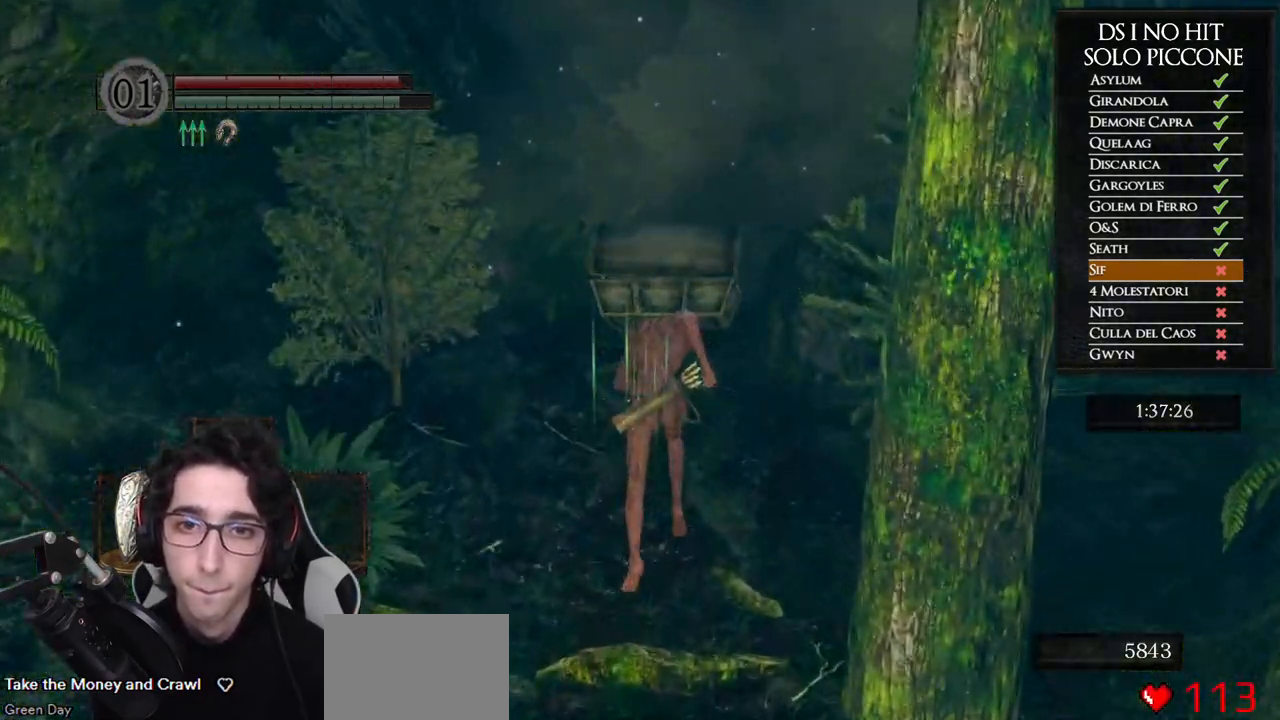
{"buttons": ["B"], "left_stick": "up", "right_stick": "center", "events": []}
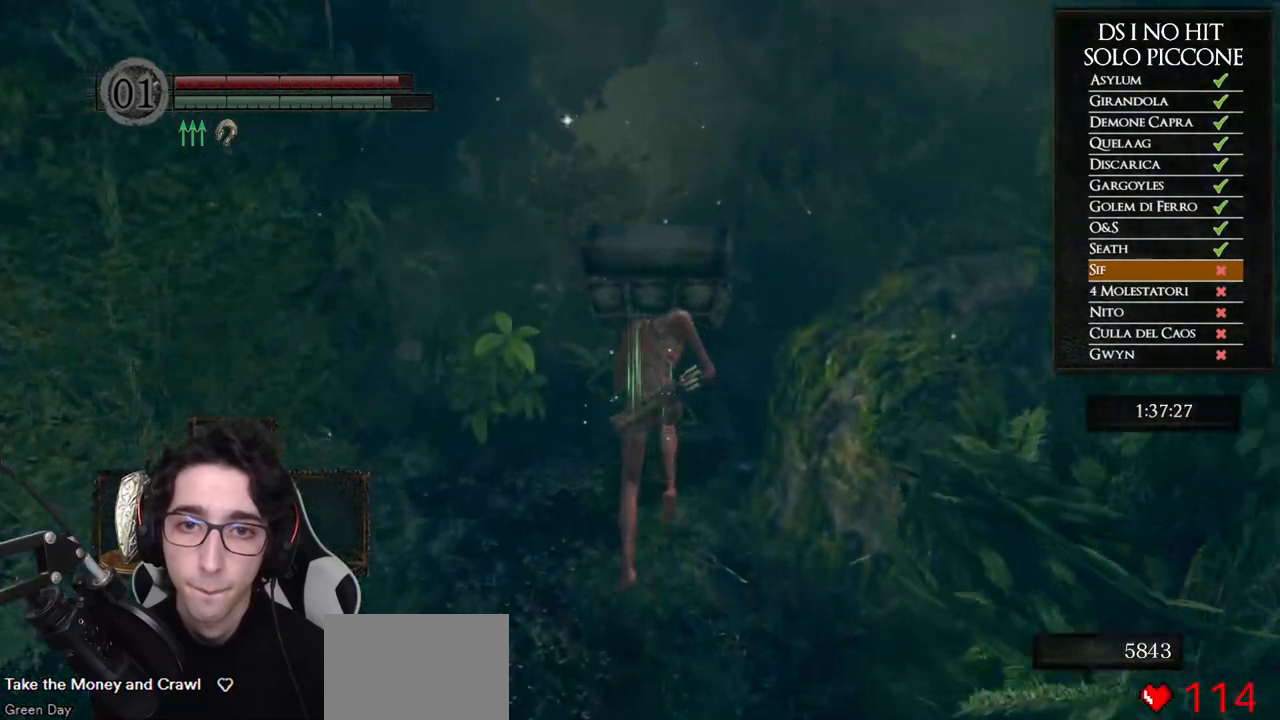
{"buttons": ["B"], "left_stick": "up", "right_stick": "center", "events": []}
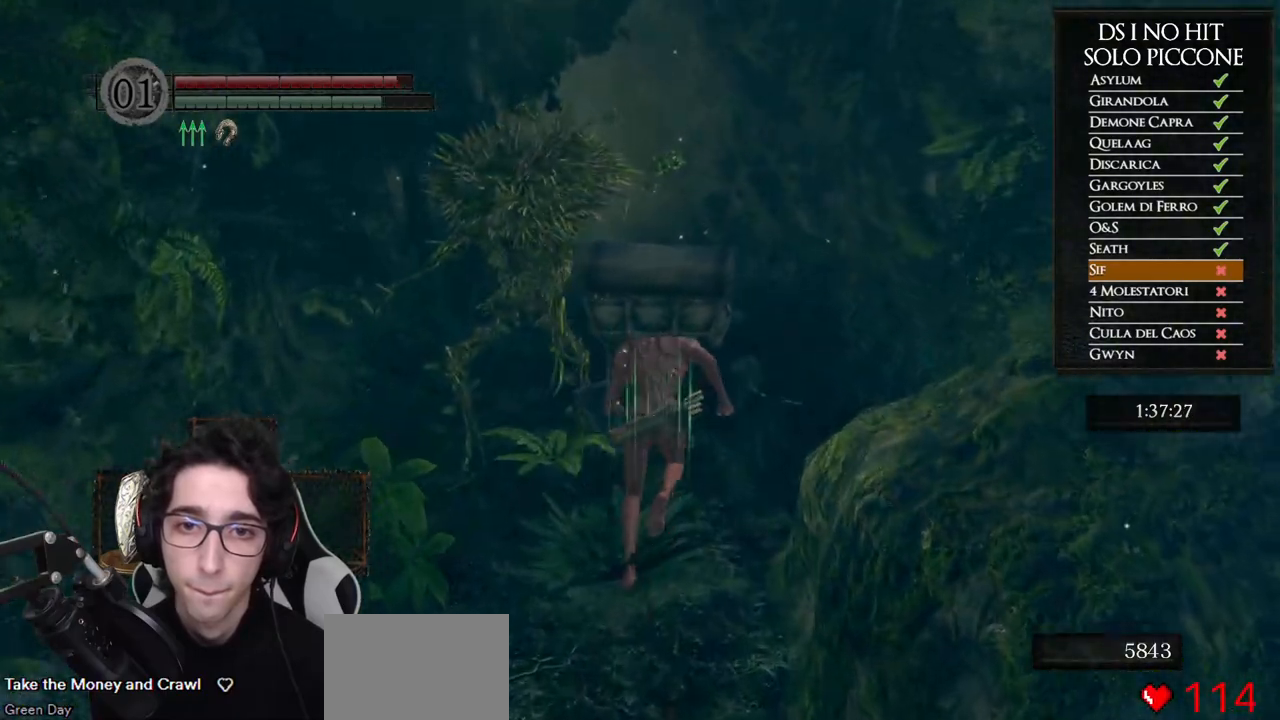
{"buttons": ["B"], "left_stick": "up", "right_stick": "center", "events": []}
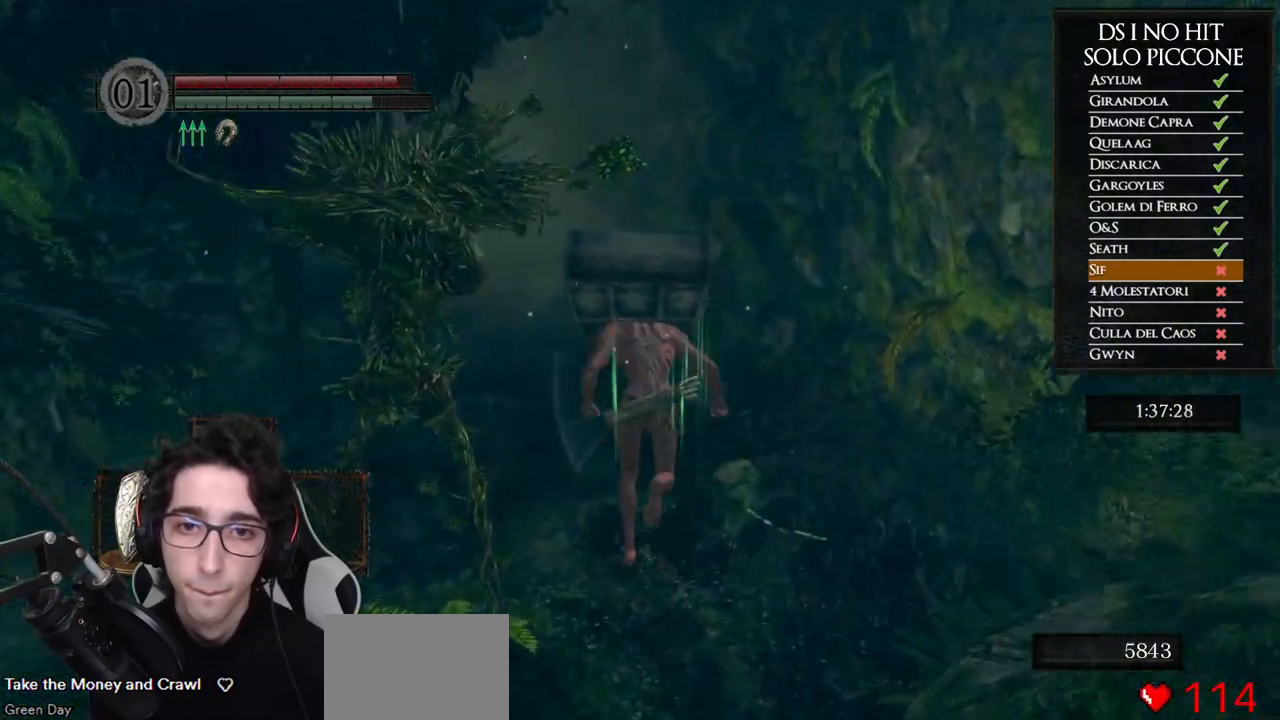
{"buttons": ["B"], "left_stick": "up", "right_stick": "center", "events": []}
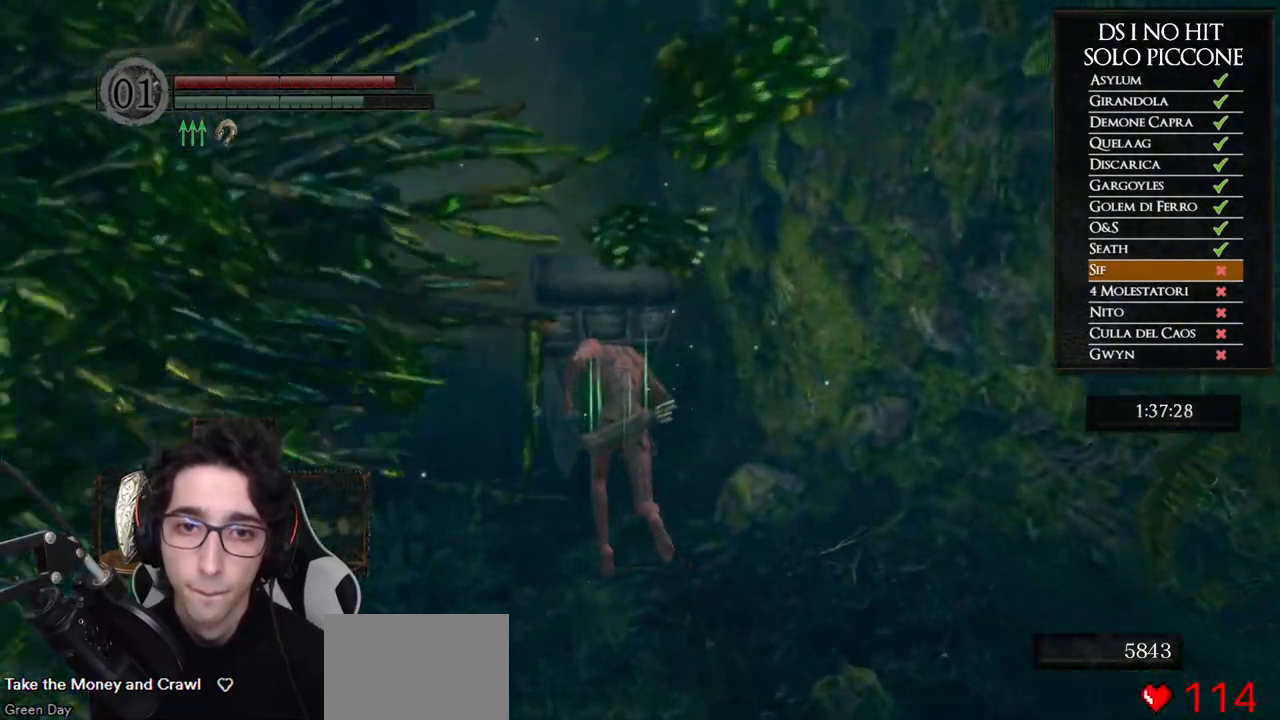
{"buttons": ["B"], "left_stick": "up", "right_stick": "center", "events": []}
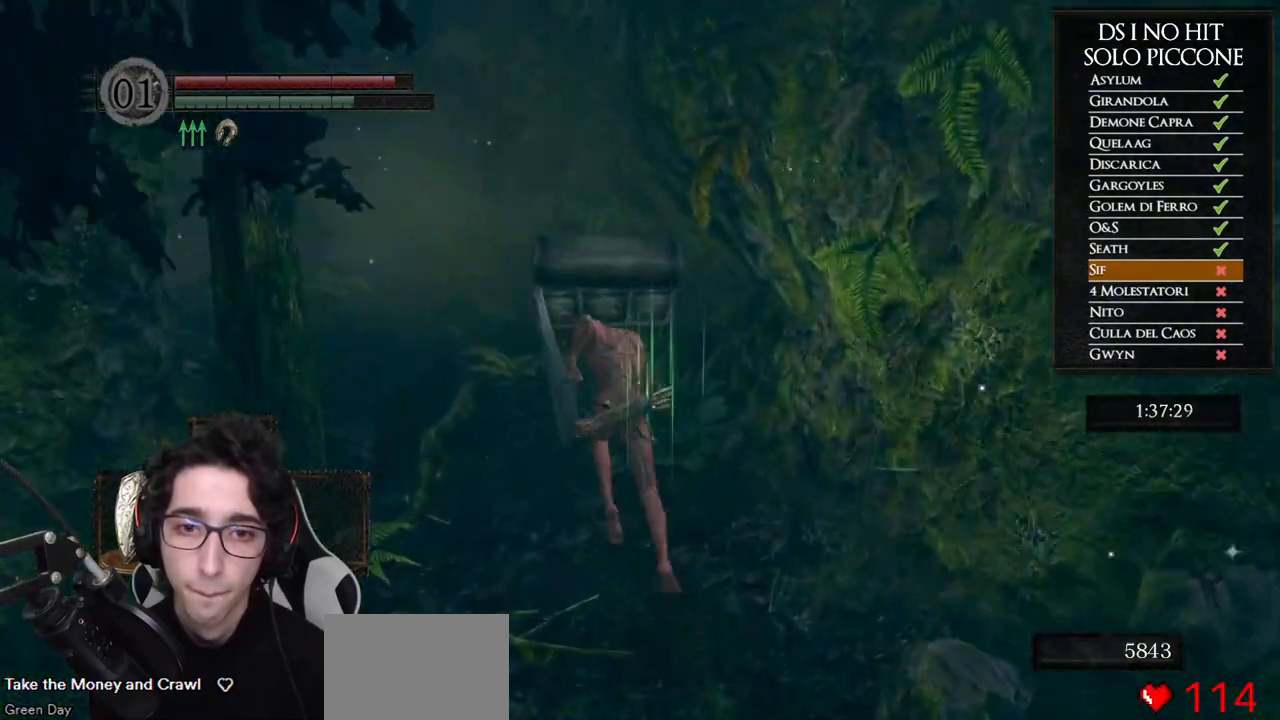
{"buttons": ["B"], "left_stick": "up", "right_stick": "center", "events": []}
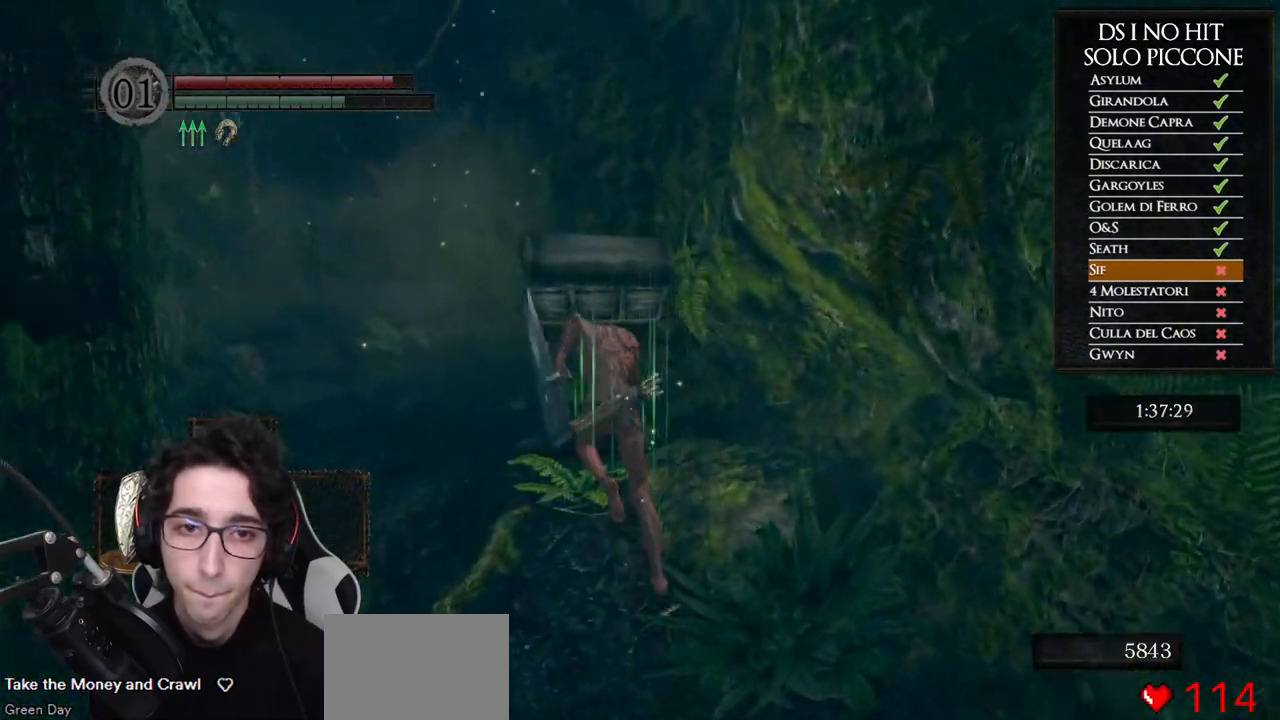
{"buttons": ["B"], "left_stick": "up", "right_stick": "center", "events": []}
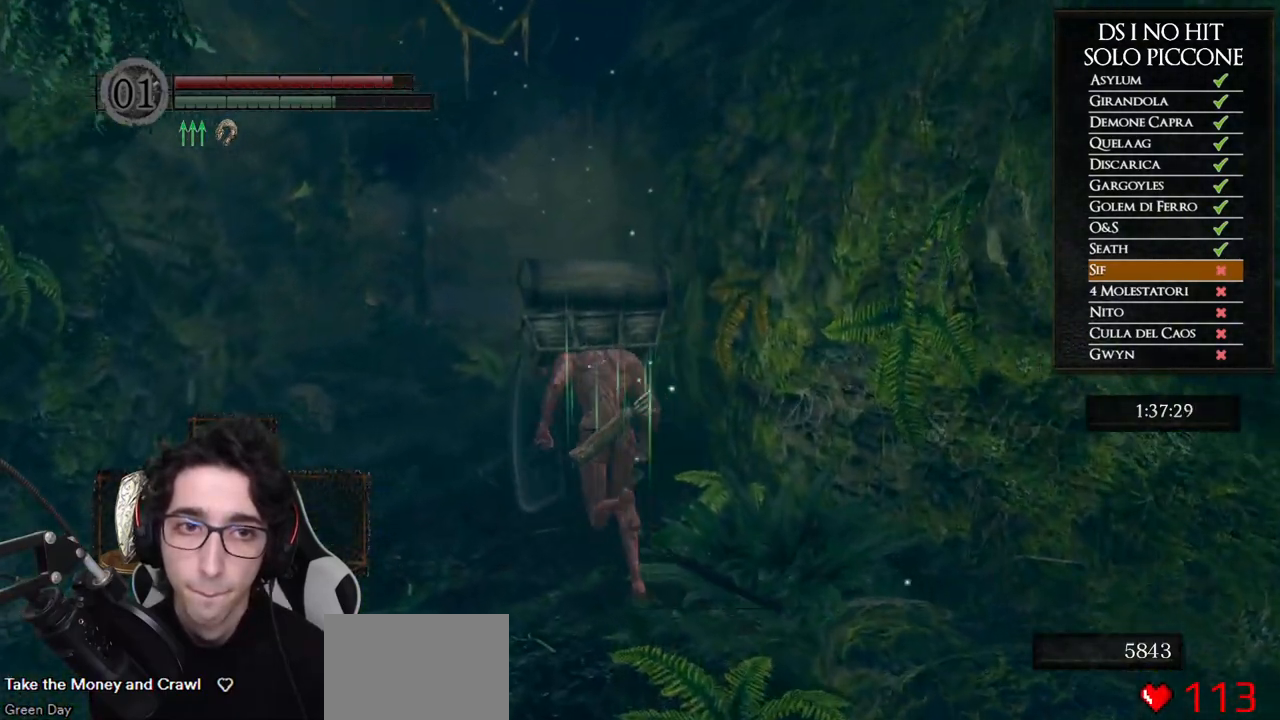
{"buttons": ["B"], "left_stick": "up", "right_stick": "center", "events": []}
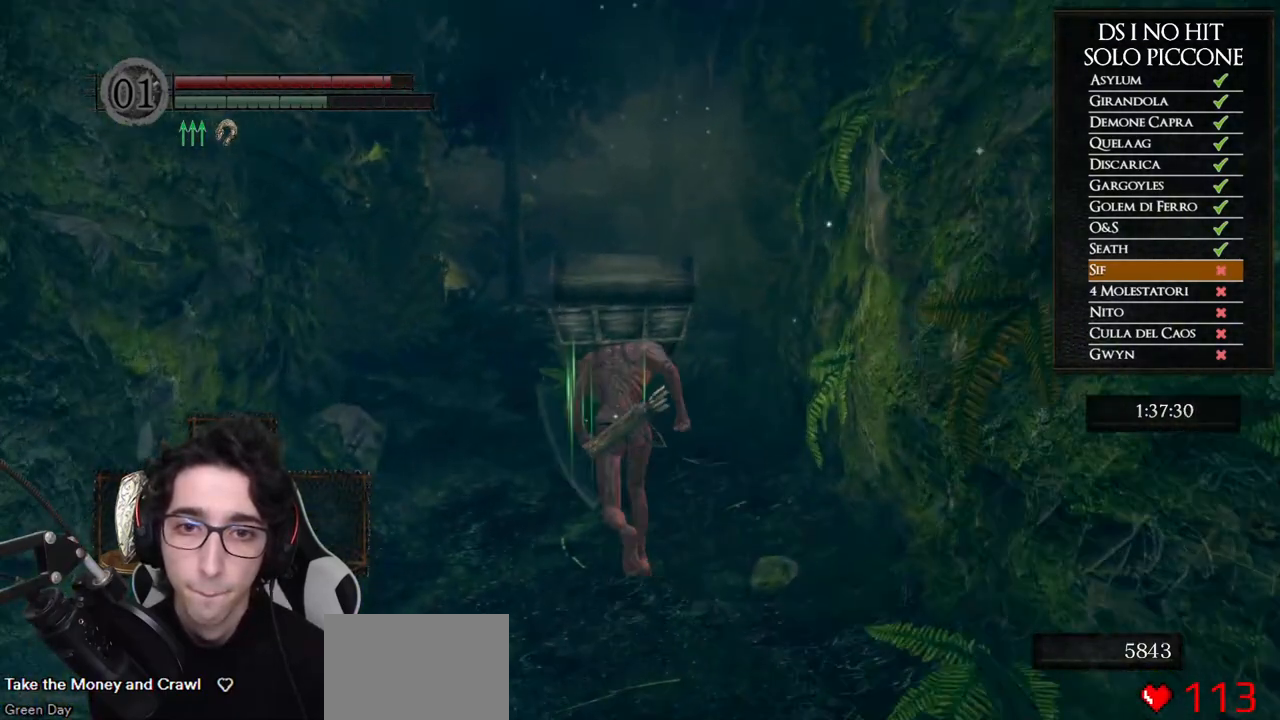
{"buttons": ["B"], "left_stick": "up", "right_stick": "center", "events": []}
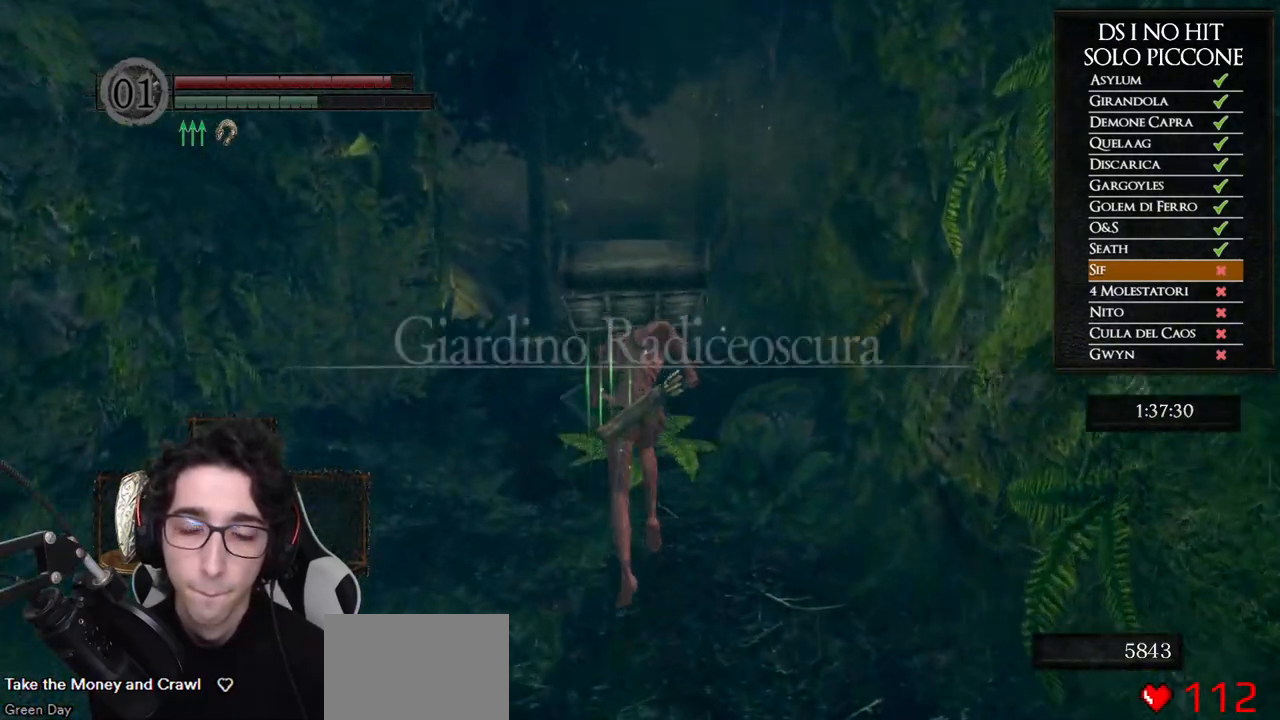
{"buttons": ["B"], "left_stick": "up", "right_stick": "center", "events": []}
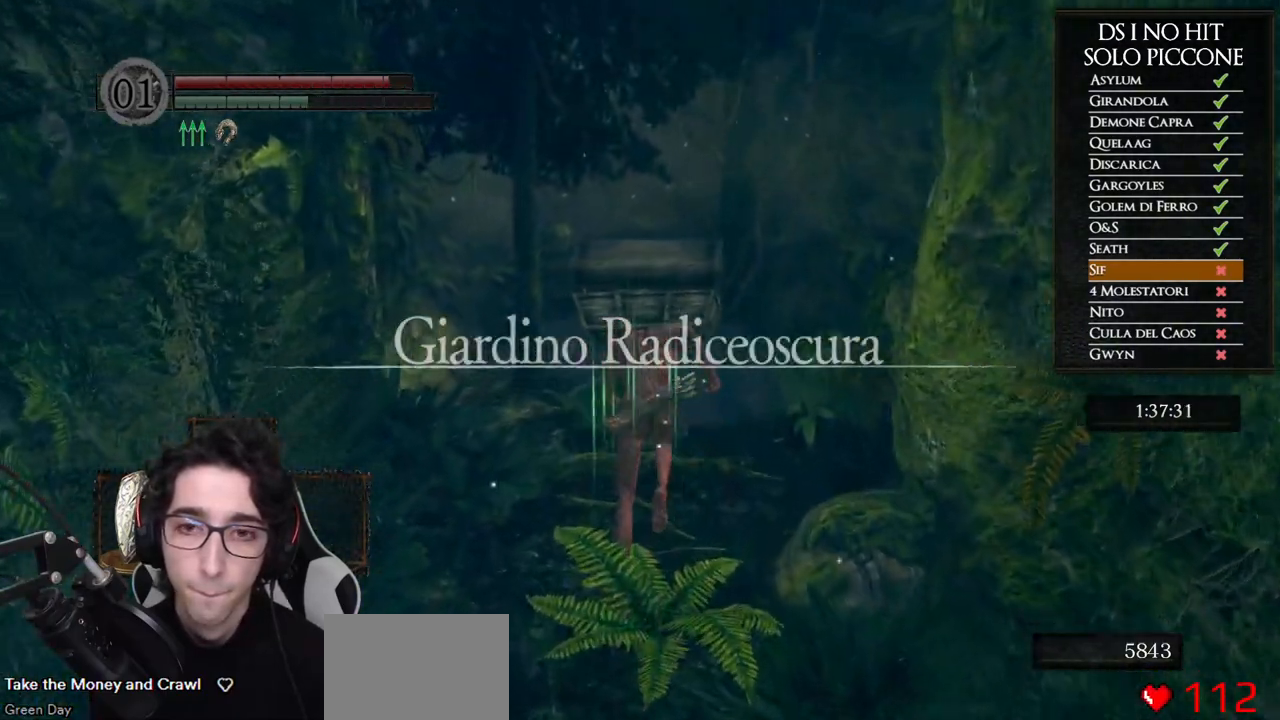
{"buttons": [], "left_stick": "up", "right_stick": "right", "events": [[300, "B", "up"], [450, "right_stick", "right"]]}
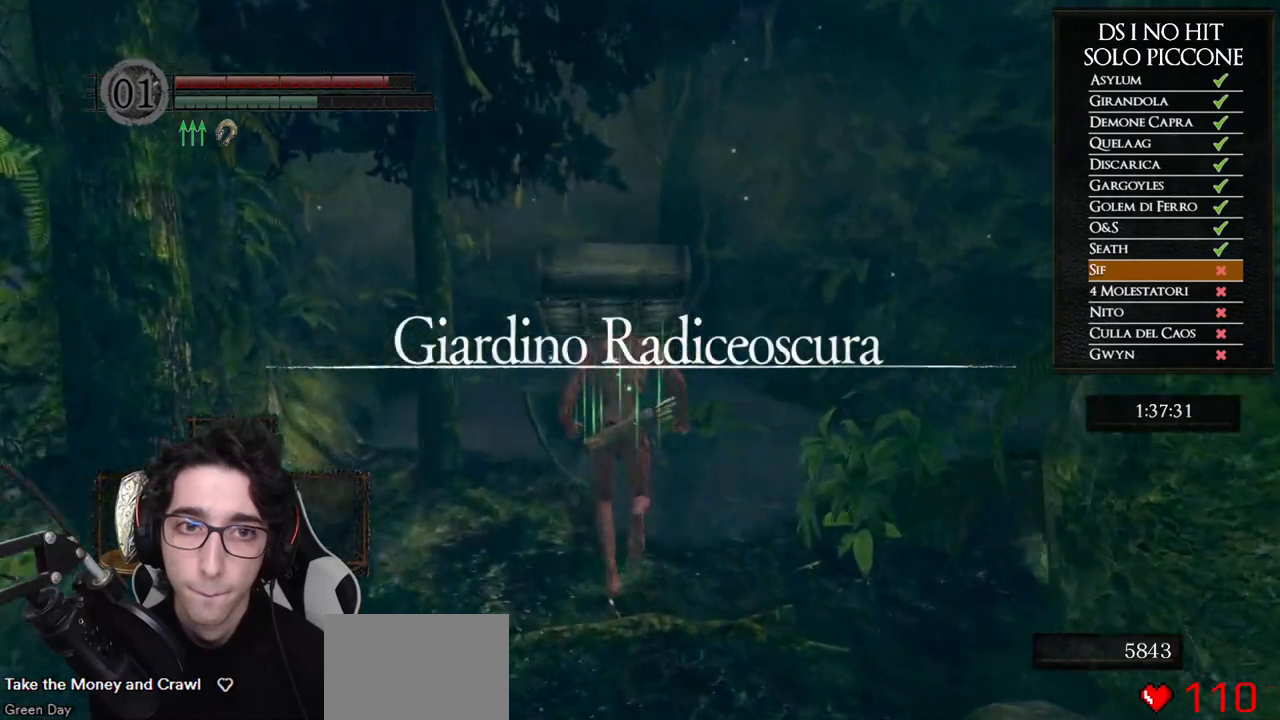
{"buttons": ["B"], "left_stick": "up", "right_stick": "center", "events": [[67, "right_stick", "center"], [150, "B", "down"]]}
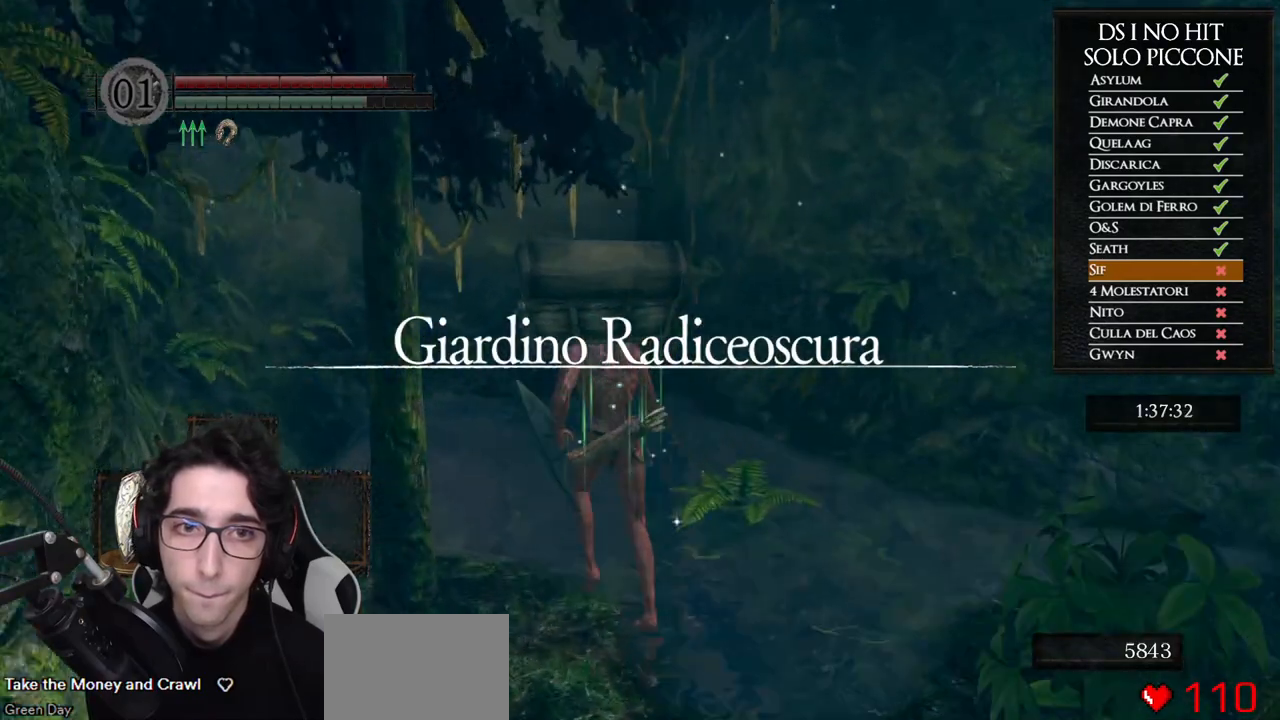
{"buttons": ["B"], "left_stick": "up", "right_stick": "center", "events": []}
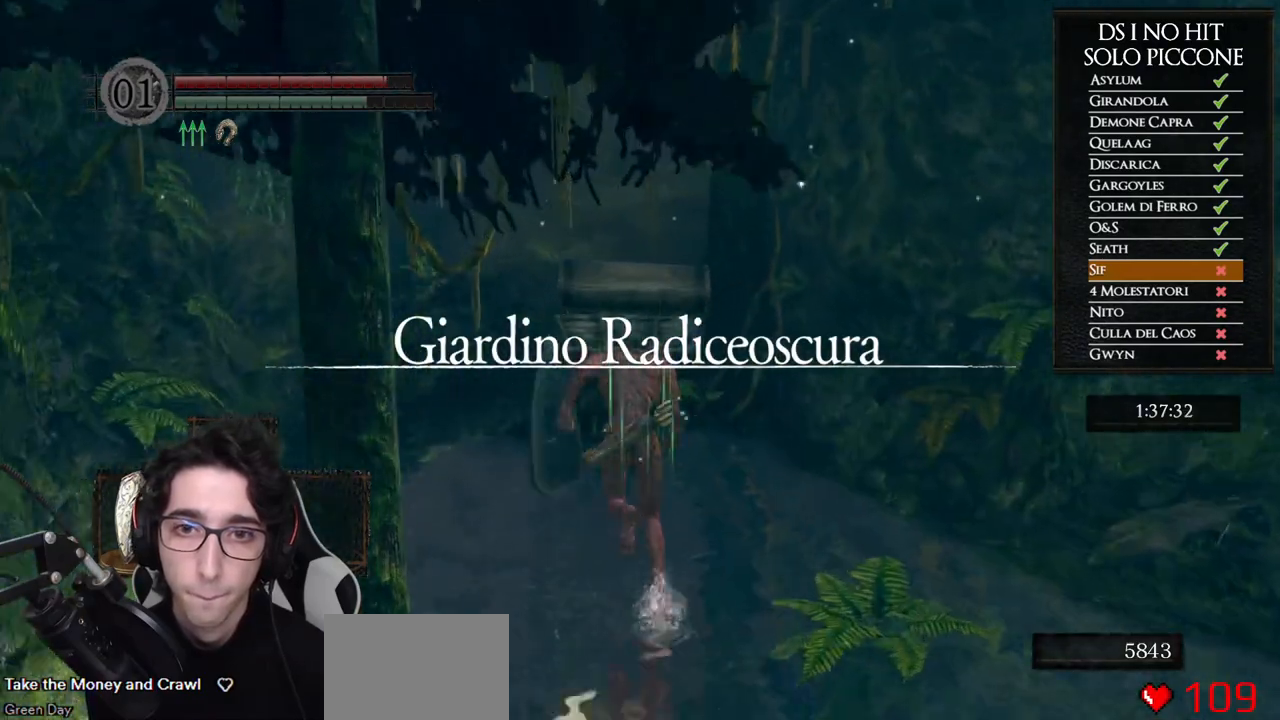
{"buttons": ["B"], "left_stick": "up", "right_stick": "center", "events": []}